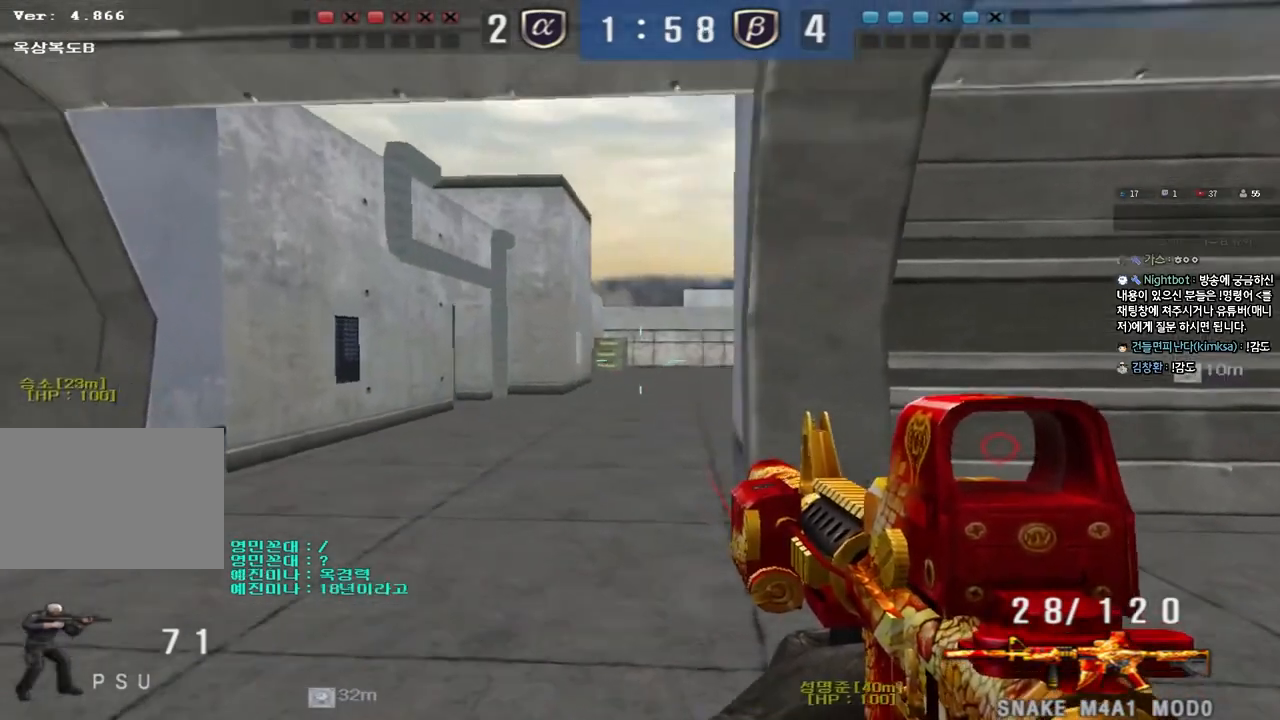
Gameplay with keyboard; each line is a JSON object with the keys held at the frame after it. "events" lists presses ("down") and releases ("up") of "a", "ctrl", "d", "e", "f", "q", "r", "s", "shift", "space", "tab" and "w" between this image and that frame as [ms after this image, input, new state], when the widget could be followed in between. No other keys are recorded. Mouse input is not recorded.
{"keys": ["d", "w"], "events": [[183, "s", "up"], [183, "shift", "down"], [217, "a", "up"], [283, "s", "down"], [300, "a", "down"], [317, "shift", "up"], [350, "a", "up"], [383, "s", "up"], [417, "d", "down"], [450, "shift", "down"], [483, "shift", "up"], [500, "w", "down"]]}
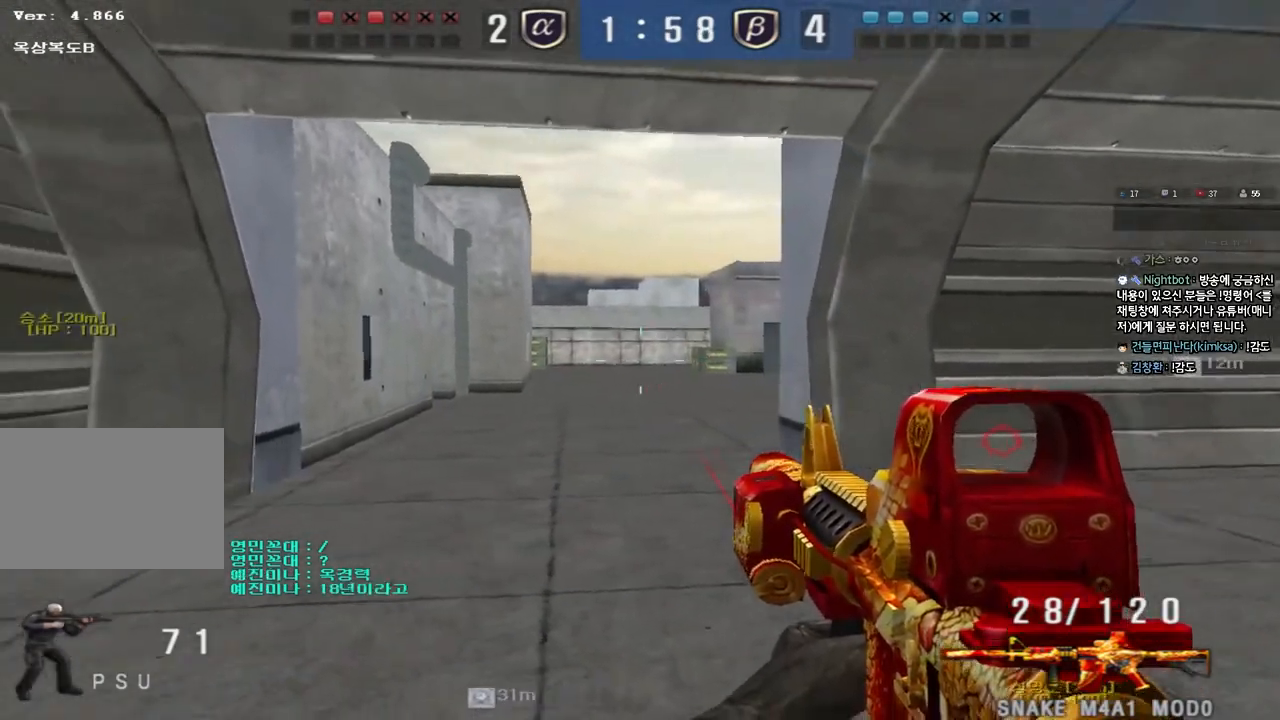
{"keys": ["d"], "events": [[217, "ctrl", "down"], [217, "d", "up"], [233, "w", "up"], [317, "ctrl", "up"], [317, "d", "down"]]}
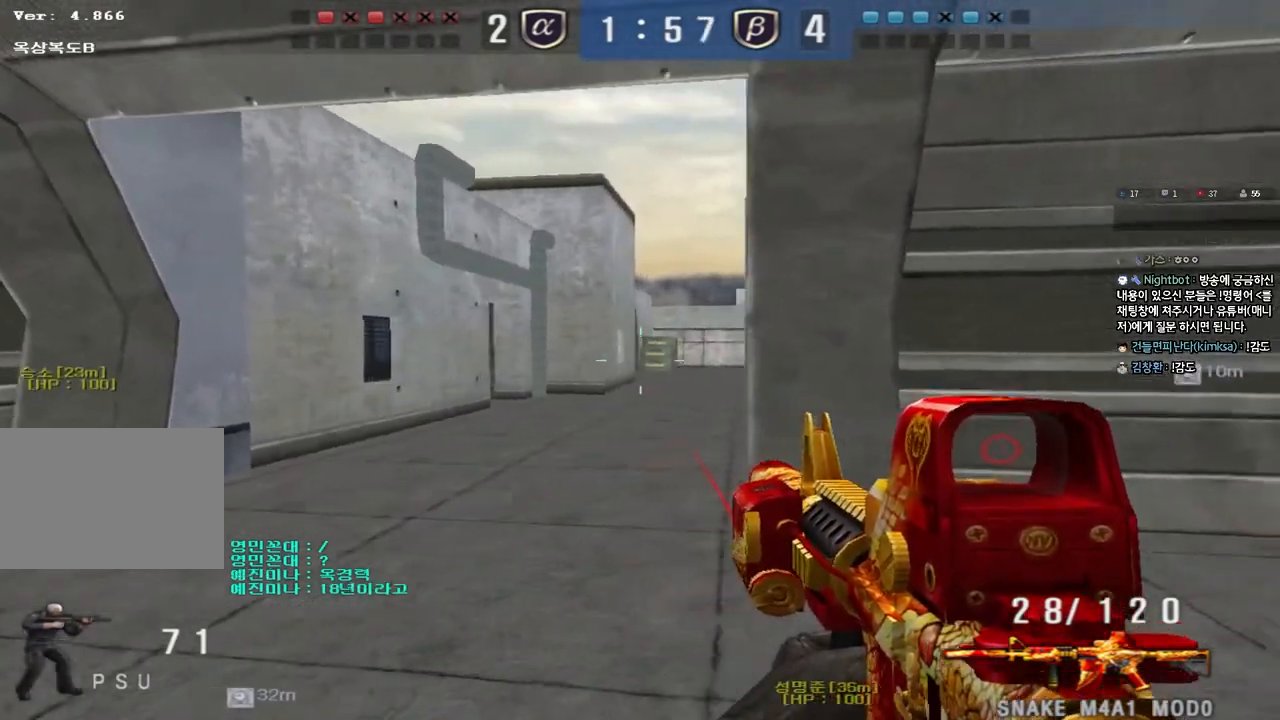
{"keys": ["ctrl"], "events": [[17, "ctrl", "down"], [183, "d", "up"]]}
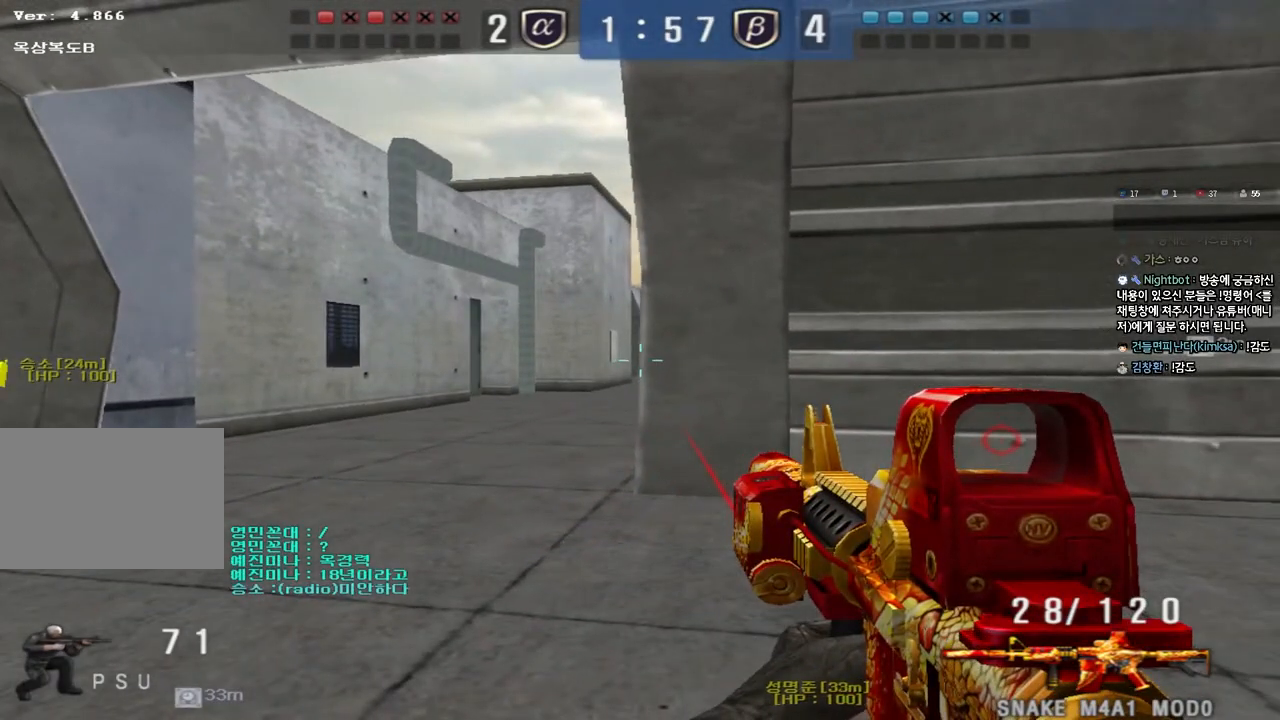
{"keys": ["ctrl"], "events": [[200, "a", "down"], [300, "a", "up"]]}
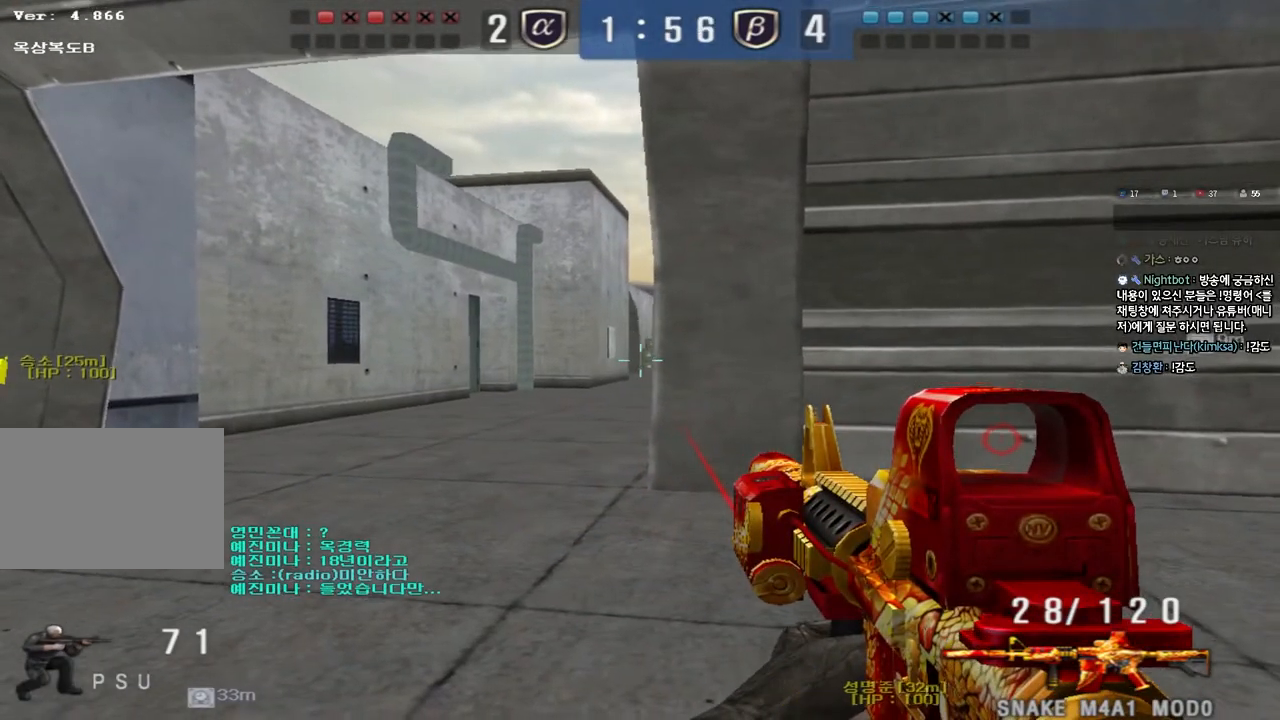
{"keys": ["a", "w"], "events": [[17, "ctrl", "up"], [17, "w", "down"], [33, "a", "down"], [133, "ctrl", "down"], [233, "ctrl", "up"]]}
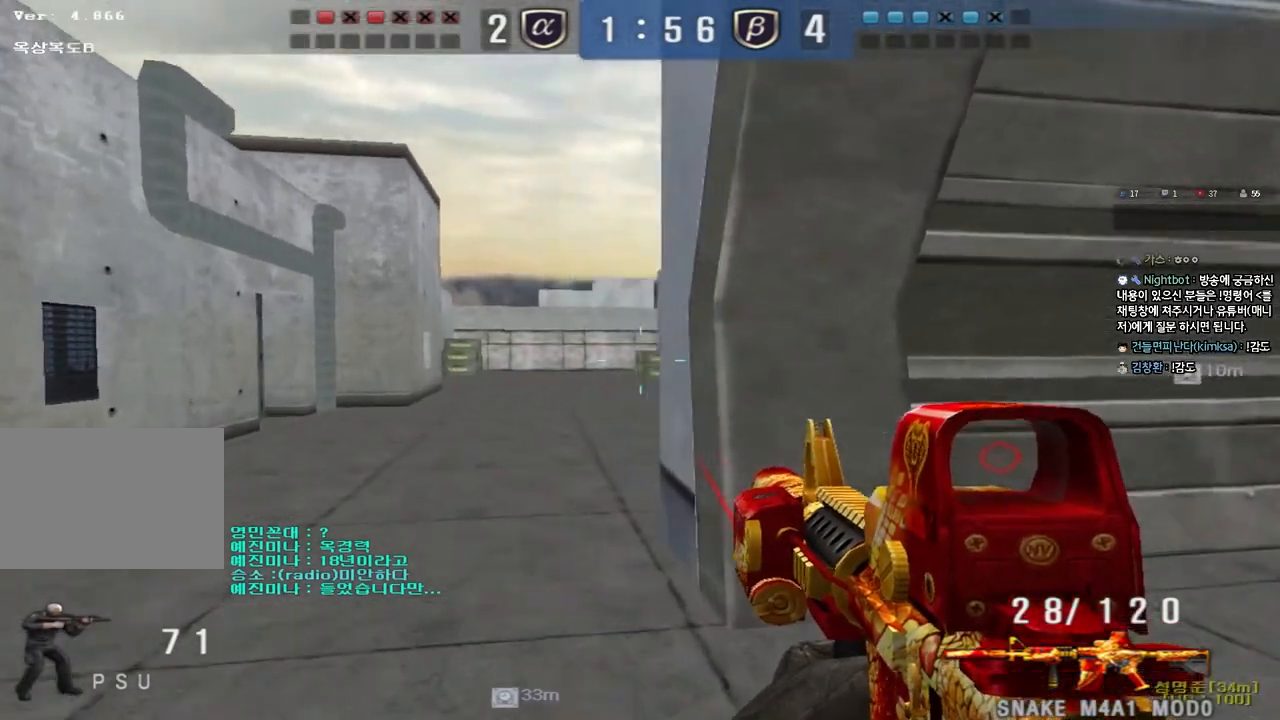
{"keys": ["a", "w"], "events": [[50, "ctrl", "down"], [67, "w", "up"], [83, "a", "up"], [167, "ctrl", "up"], [183, "a", "down"], [183, "w", "down"]]}
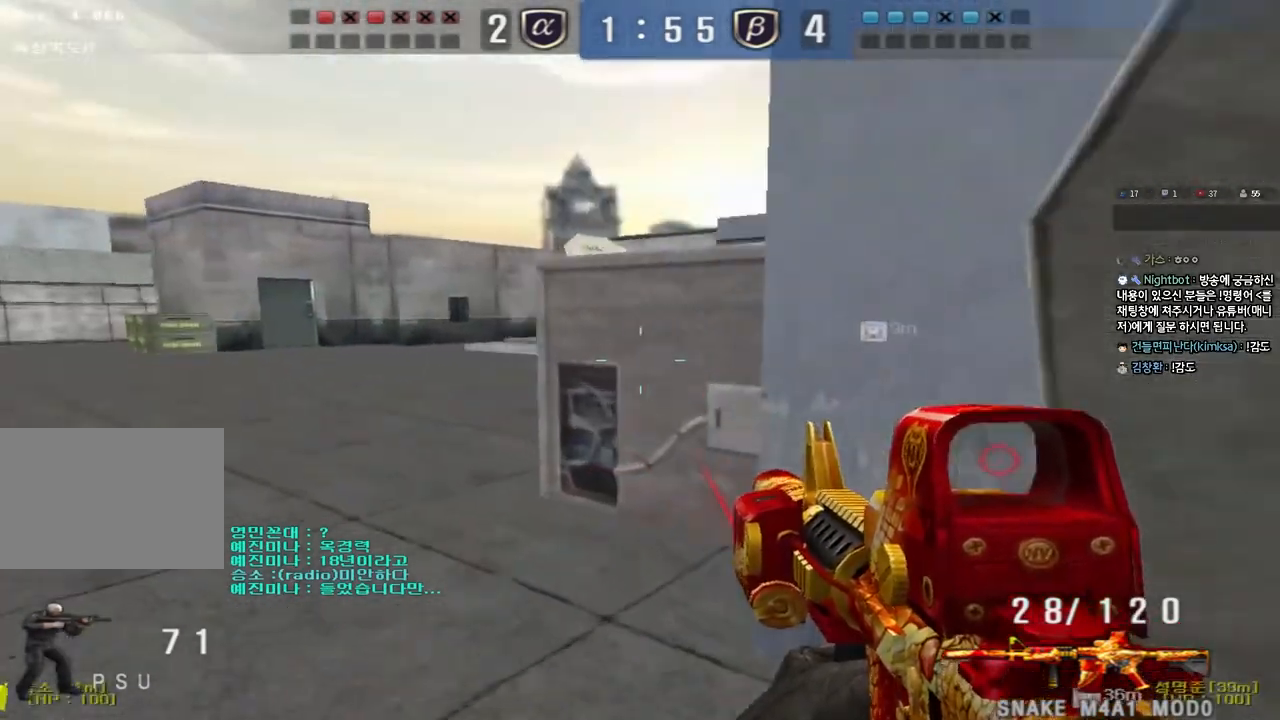
{"keys": [], "events": [[117, "shift", "down"], [117, "w", "up"], [133, "a", "up"], [183, "space", "down"], [283, "space", "up"], [300, "shift", "up"]]}
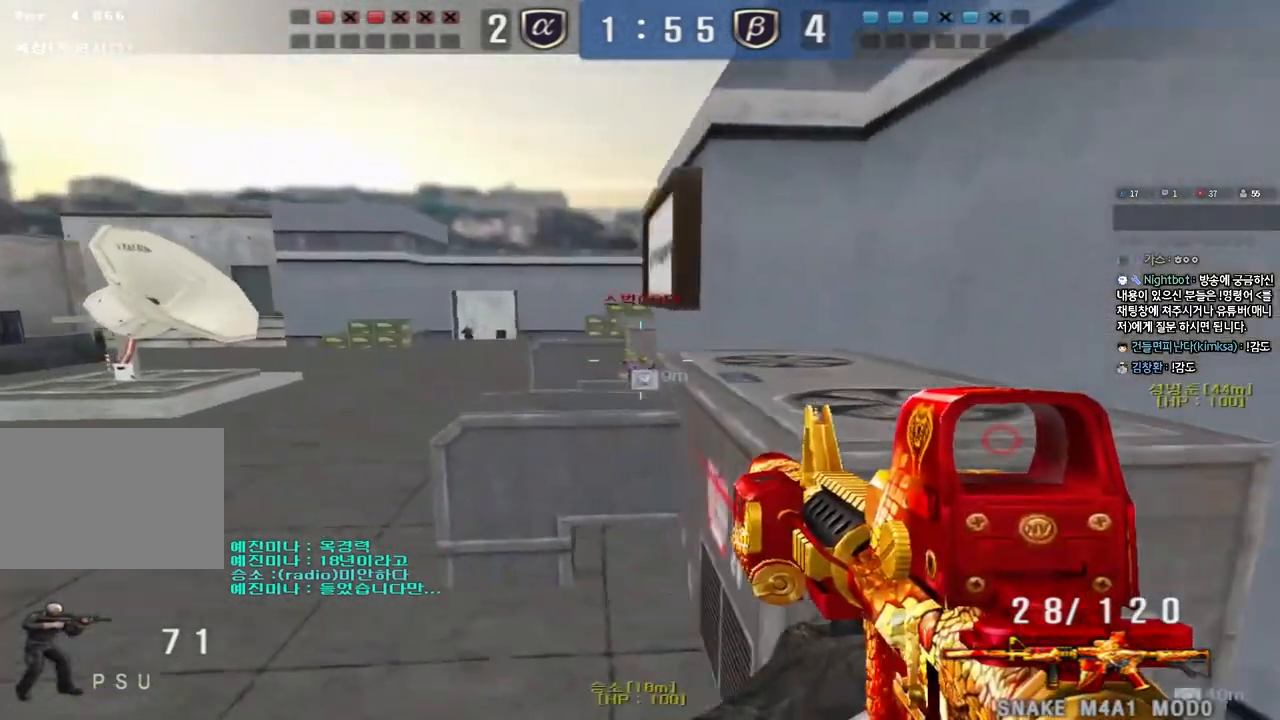
{"keys": ["a", "s", "space"], "events": [[150, "d", "down"], [150, "w", "down"], [400, "d", "up"], [400, "space", "down"], [400, "w", "up"], [467, "a", "down"], [483, "s", "down"]]}
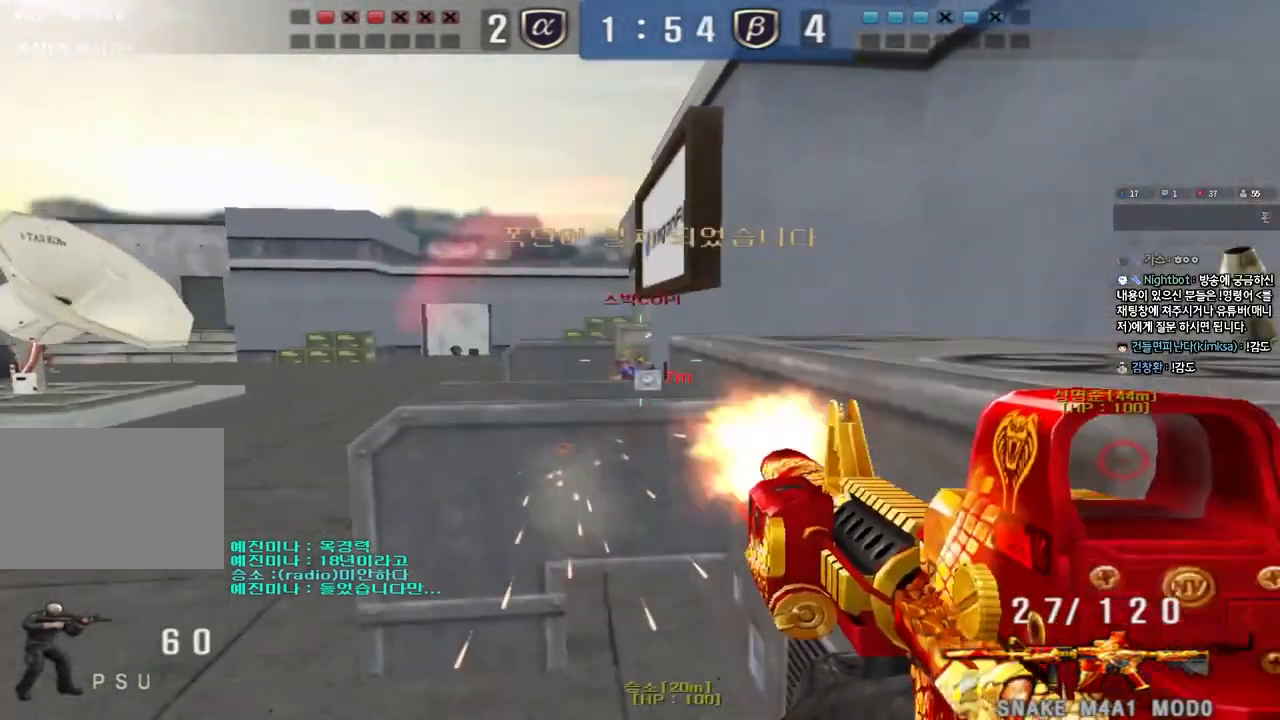
{"keys": ["d", "w"], "events": [[67, "space", "up"], [133, "a", "up"], [150, "d", "down"], [317, "s", "up"], [417, "w", "down"]]}
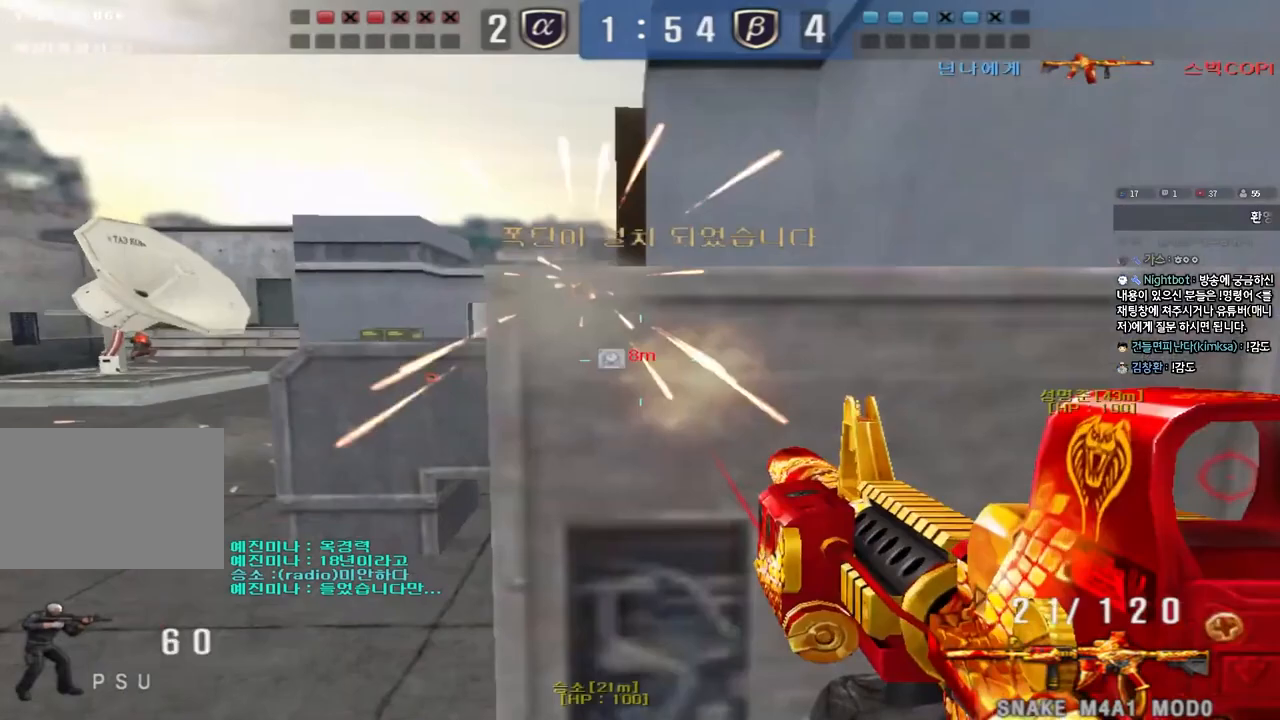
{"keys": ["d", "w"], "events": []}
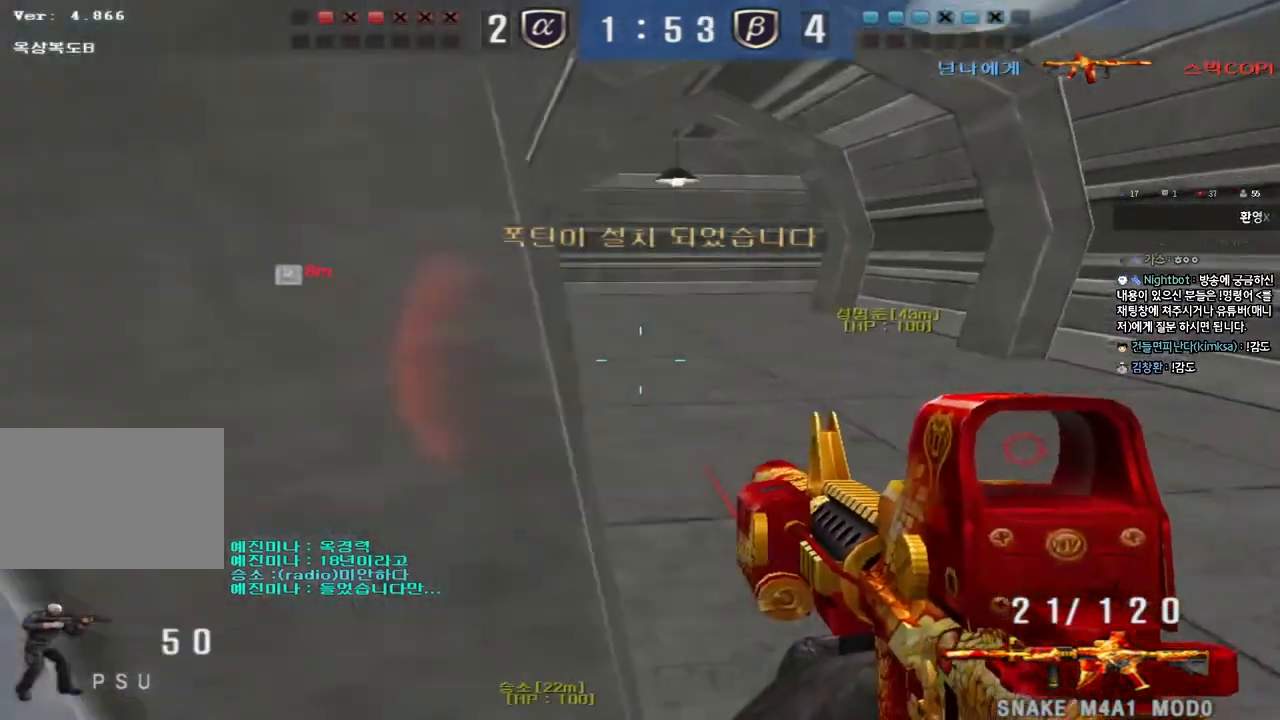
{"keys": ["a", "ctrl"], "events": [[117, "ctrl", "down"], [133, "d", "up"], [133, "w", "up"], [367, "a", "down"], [400, "ctrl", "up"], [400, "w", "down"], [483, "w", "up"], [500, "ctrl", "down"]]}
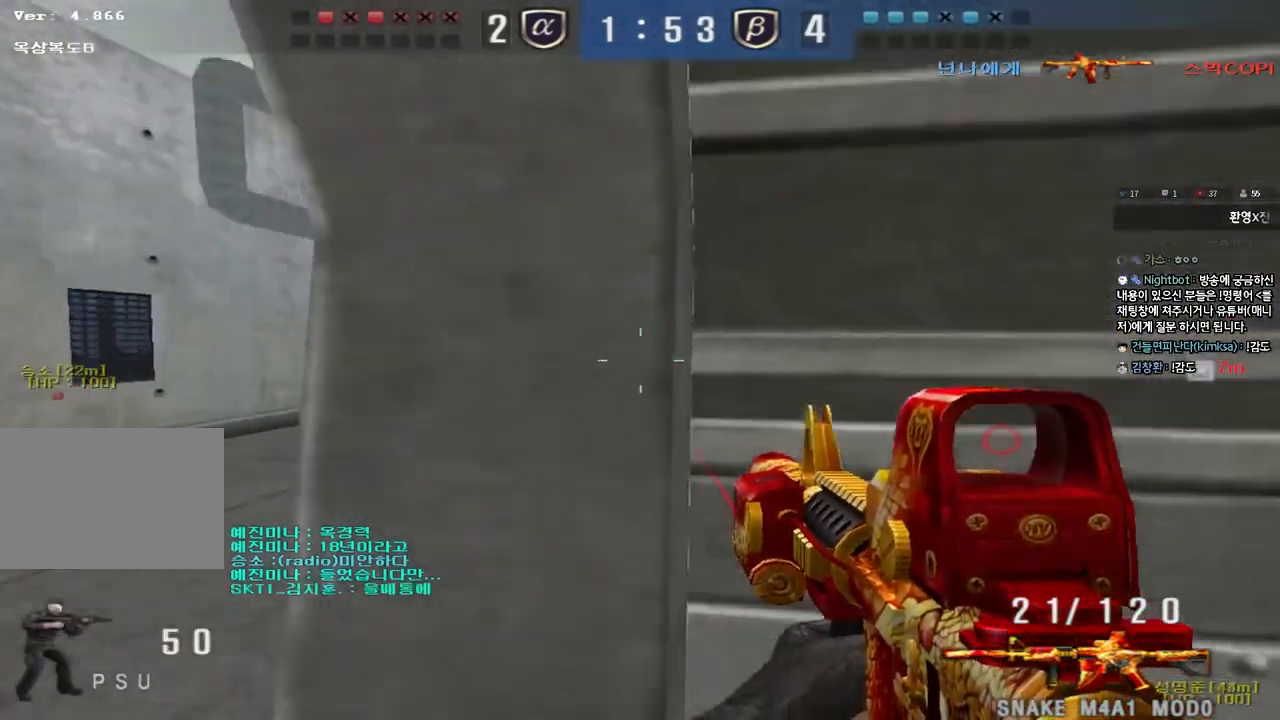
{"keys": ["d"], "events": [[17, "a", "up"], [17, "space", "down"], [83, "a", "down"], [83, "ctrl", "up"], [83, "s", "down"], [117, "space", "up"], [217, "ctrl", "down"], [417, "a", "up"], [417, "ctrl", "up"], [433, "d", "down"], [483, "s", "up"]]}
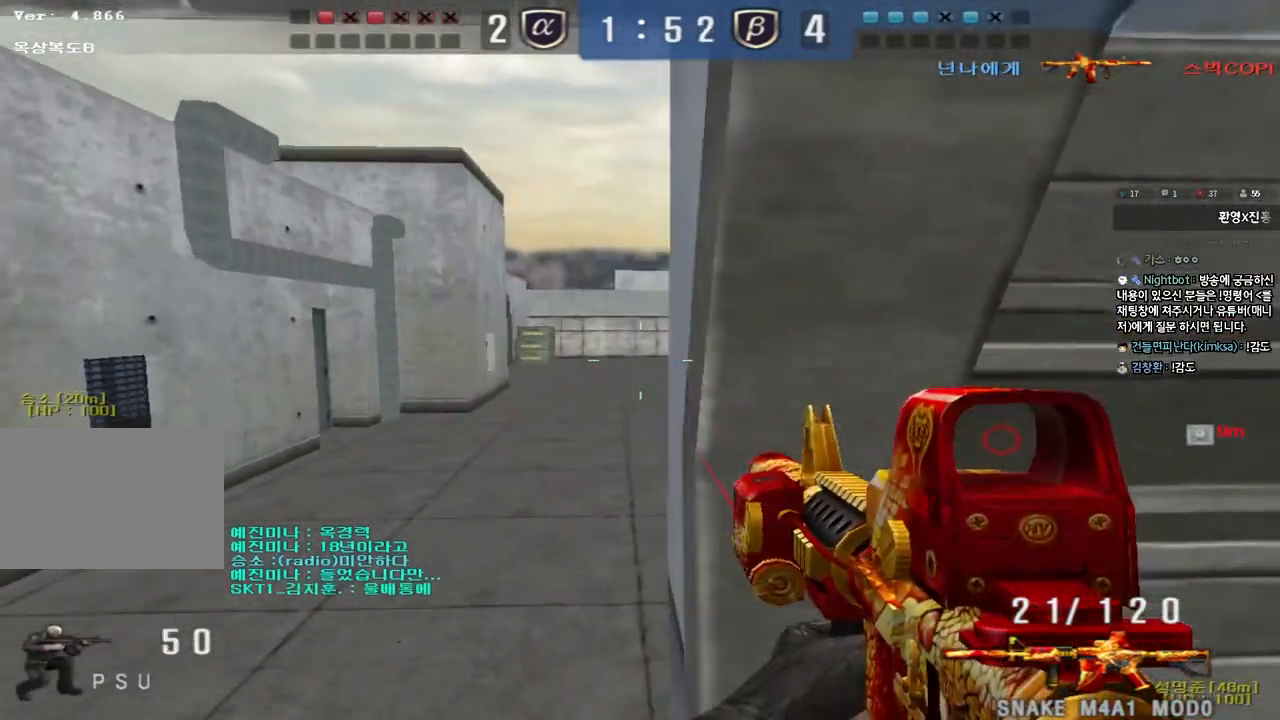
{"keys": ["r", "tab"], "events": [[100, "w", "down"], [283, "d", "up"], [283, "w", "up"], [383, "r", "down"], [400, "tab", "down"]]}
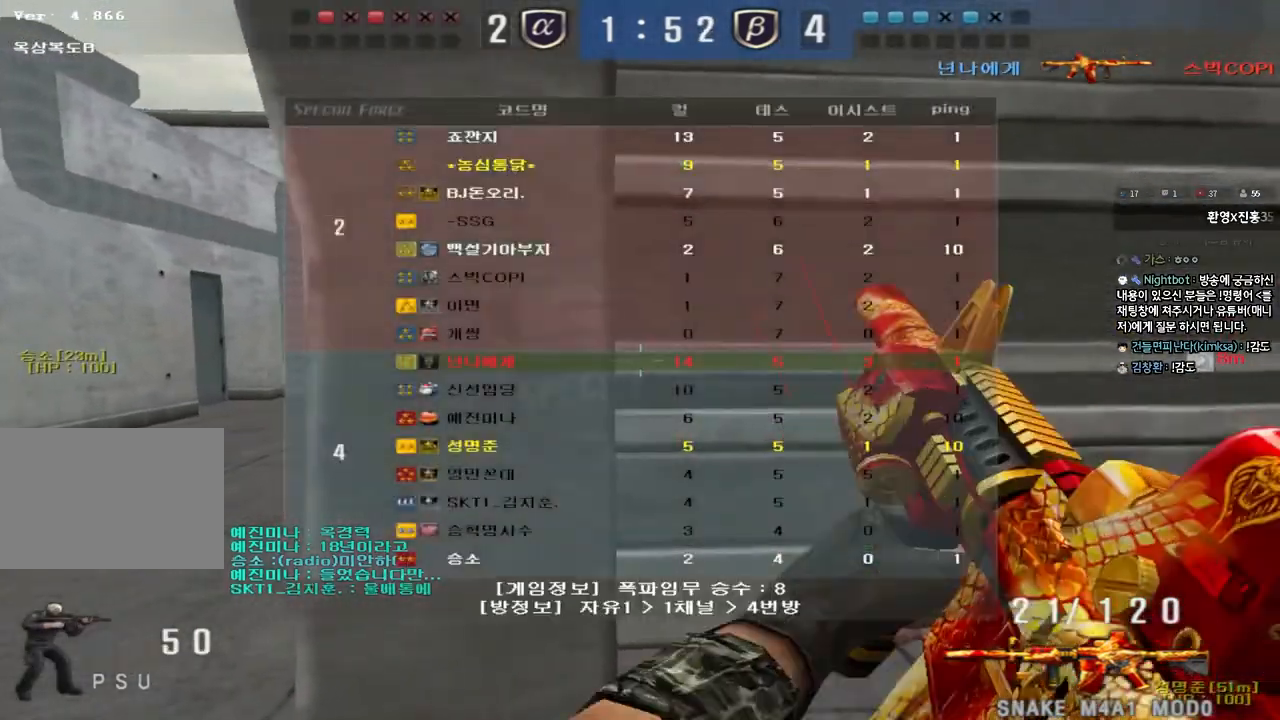
{"keys": ["tab"], "events": [[17, "r", "up"]]}
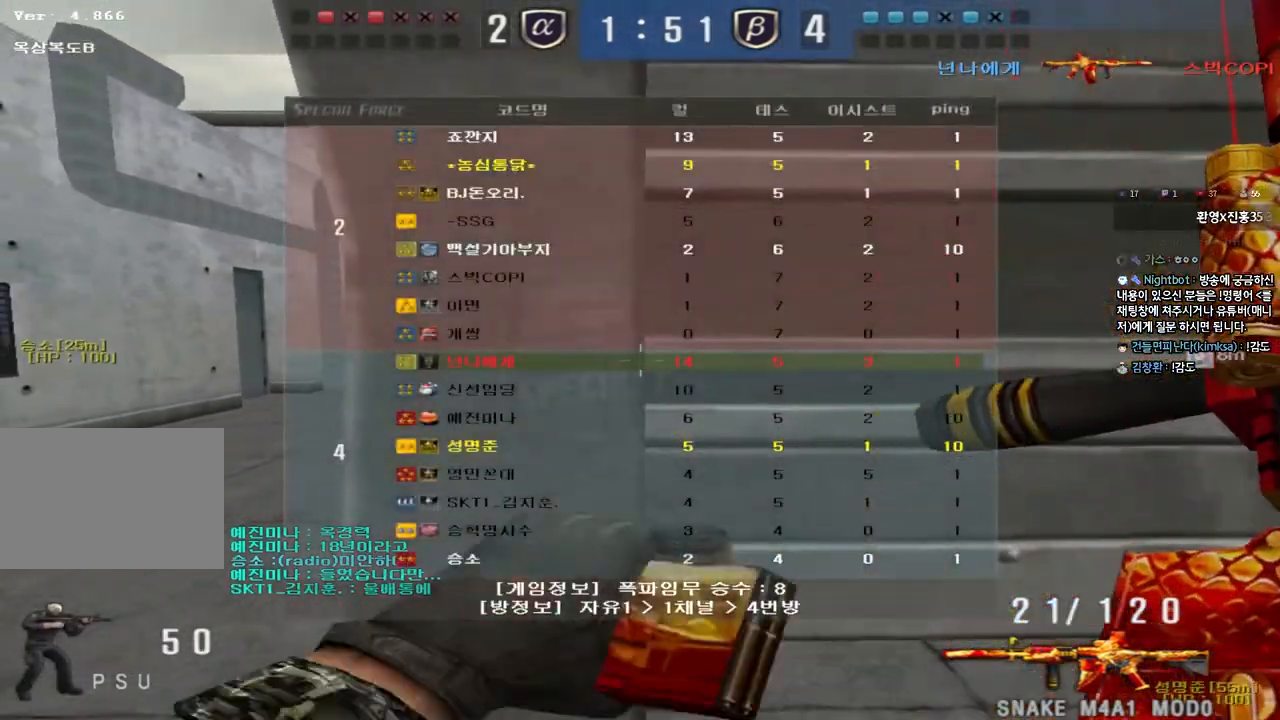
{"keys": [], "events": [[383, "tab", "up"]]}
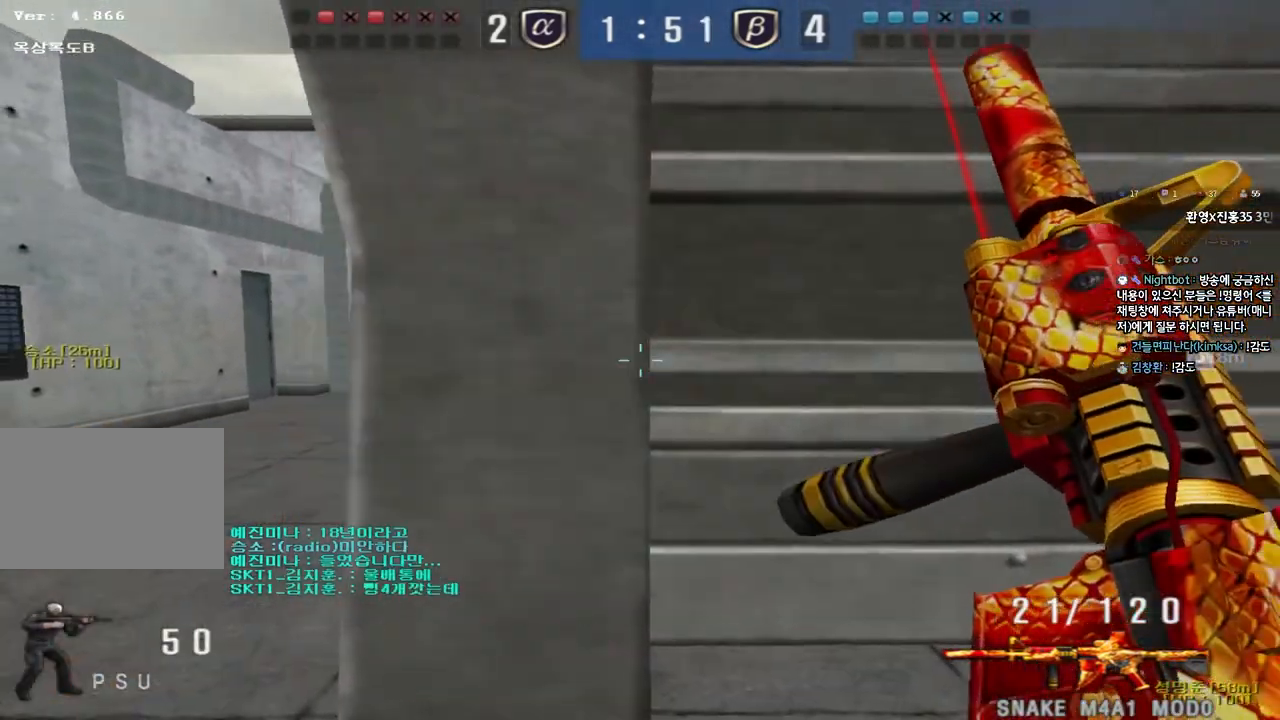
{"keys": ["d", "w"], "events": [[17, "a", "down"], [17, "s", "down"], [183, "s", "up"], [183, "shift", "down"], [217, "a", "up"], [250, "space", "down"], [317, "space", "up"], [350, "shift", "up"], [417, "d", "down"], [417, "w", "down"]]}
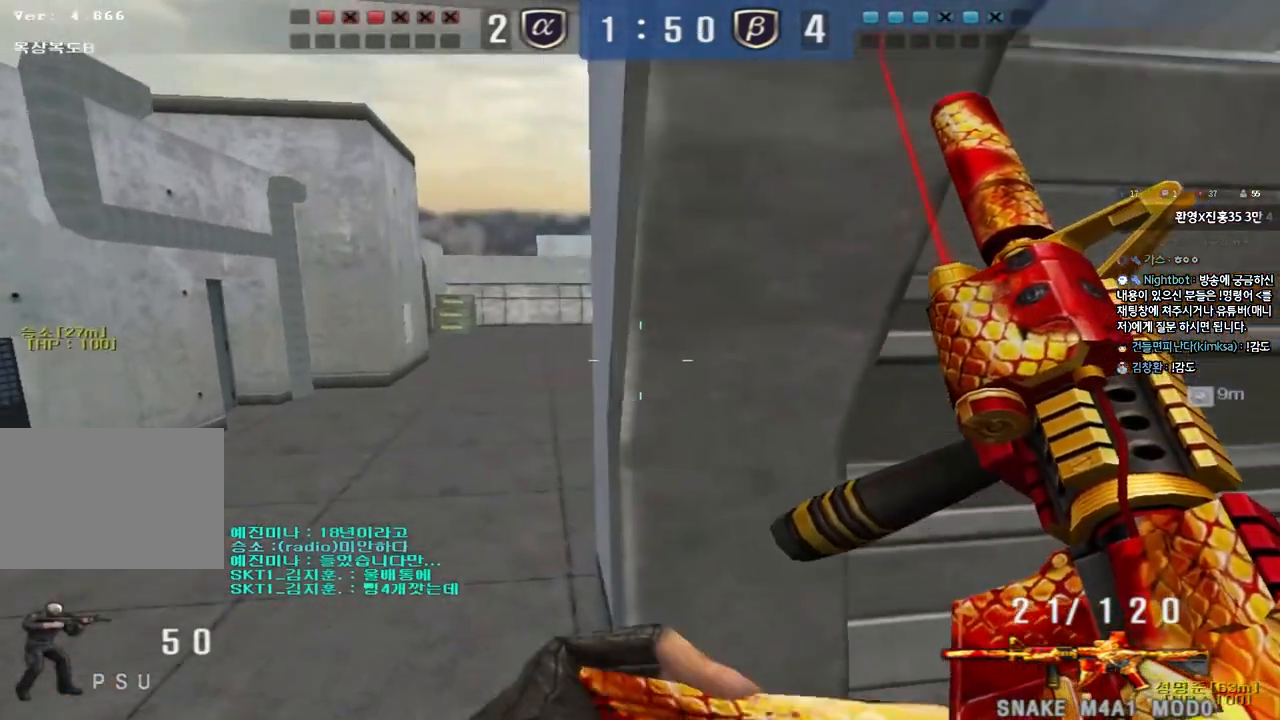
{"keys": ["s", "shift", "tab"], "events": [[33, "shift", "down"], [217, "tab", "down"], [267, "d", "up"], [300, "w", "up"], [417, "s", "down"]]}
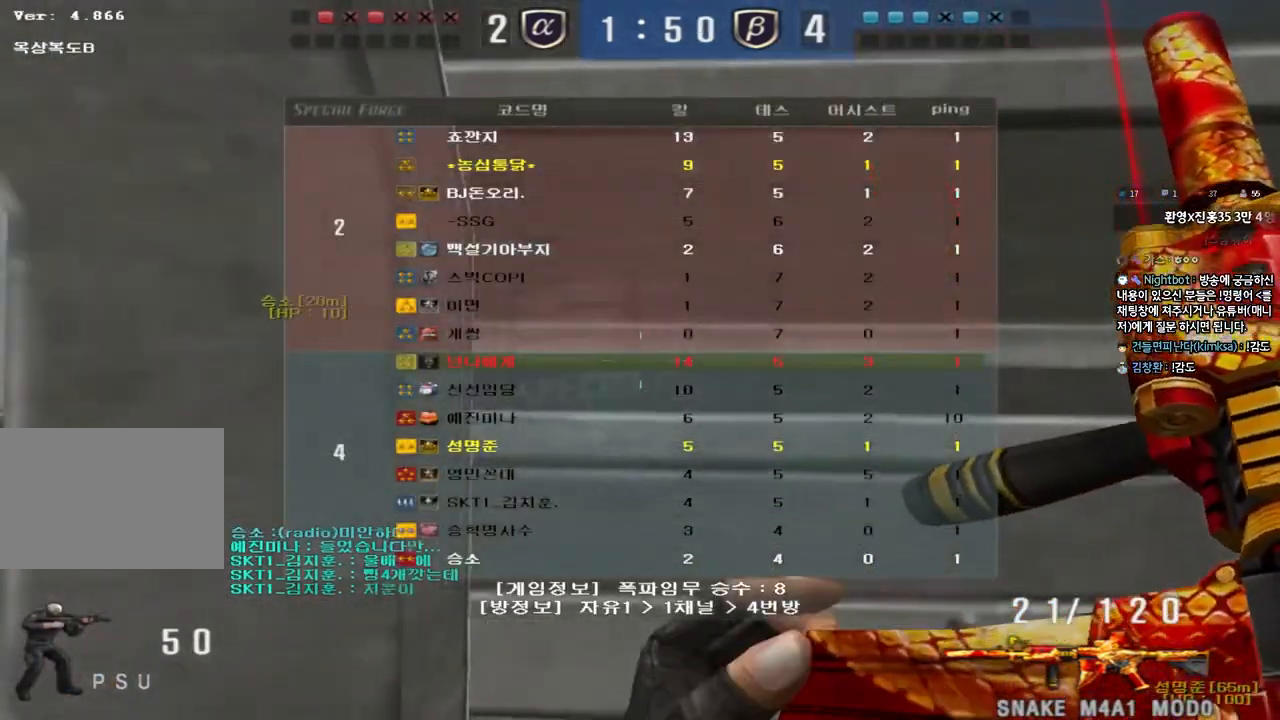
{"keys": ["shift"], "events": [[433, "s", "up"], [467, "tab", "up"]]}
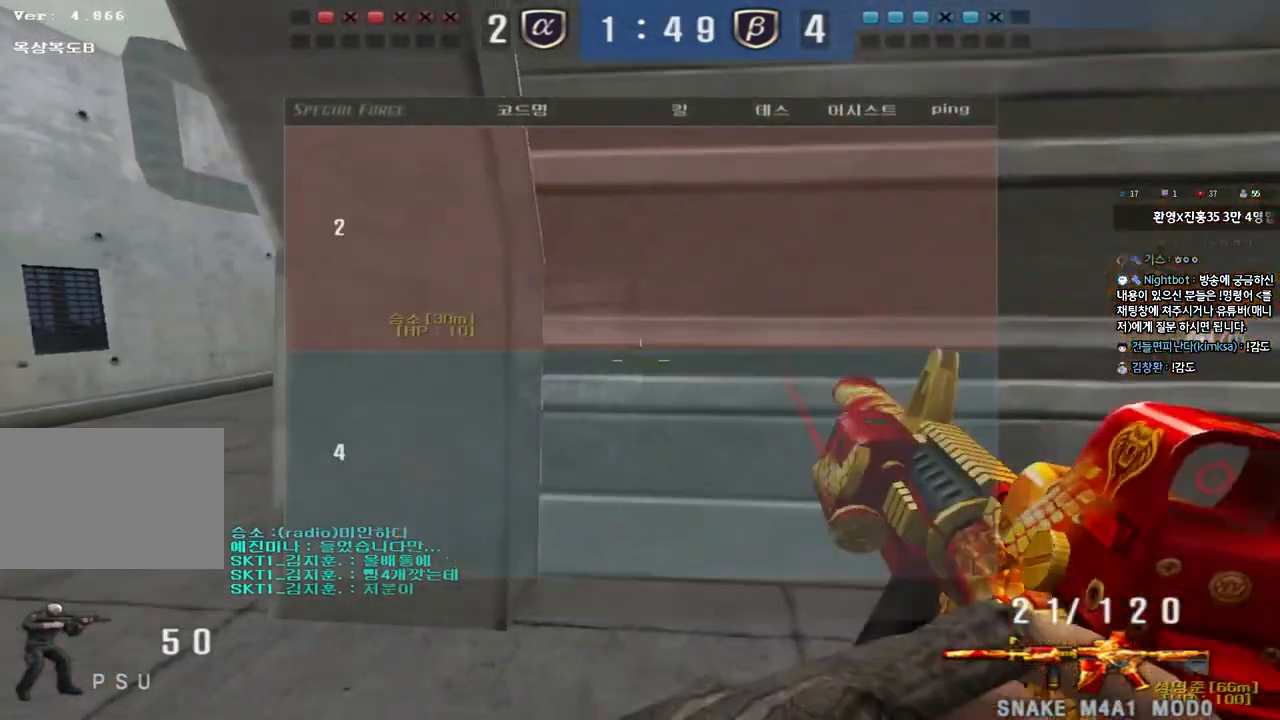
{"keys": ["a", "s"], "events": [[133, "a", "down"], [150, "w", "down"], [217, "shift", "up"], [333, "shift", "down"], [350, "w", "up"], [367, "a", "up"], [383, "space", "down"], [450, "a", "down"], [467, "s", "down"], [467, "shift", "up"], [467, "space", "up"]]}
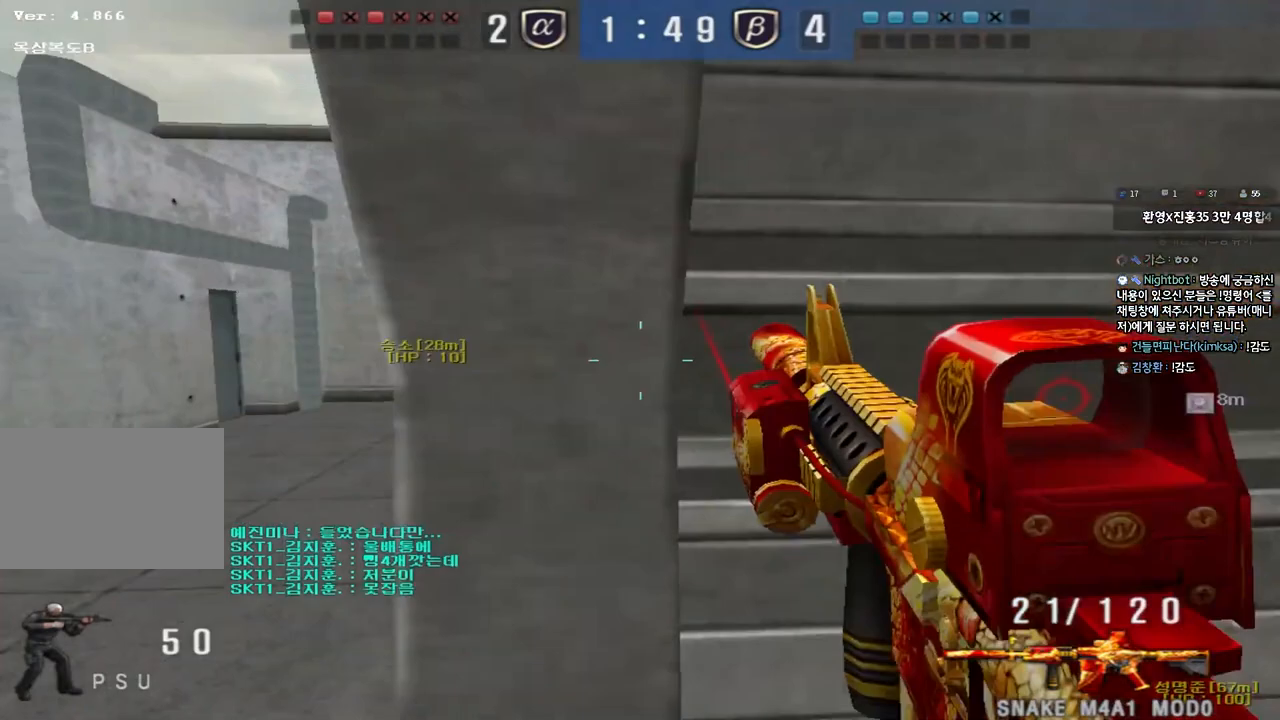
{"keys": ["shift"], "events": [[67, "shift", "down"], [367, "shift", "up"], [400, "a", "up"], [400, "s", "up"], [467, "shift", "down"]]}
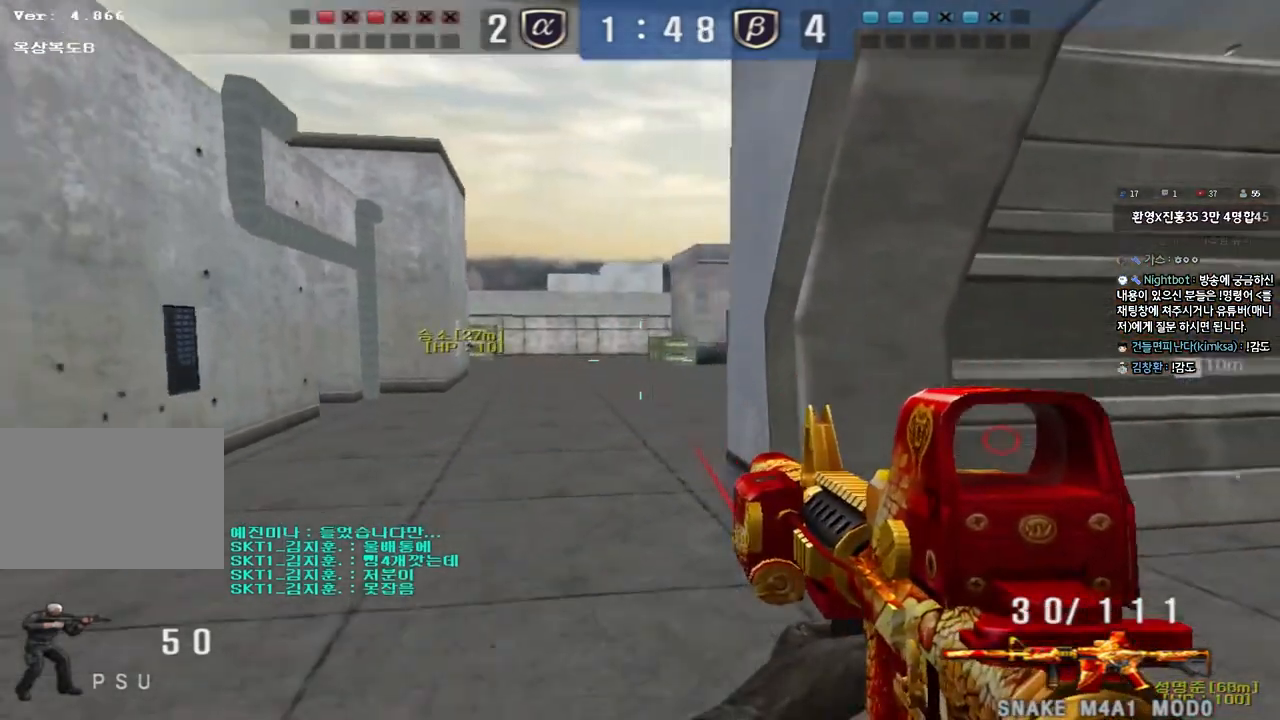
{"keys": ["shift"], "events": [[17, "d", "down"], [17, "w", "down"], [33, "shift", "up"], [367, "d", "up"], [367, "shift", "down"], [367, "w", "up"]]}
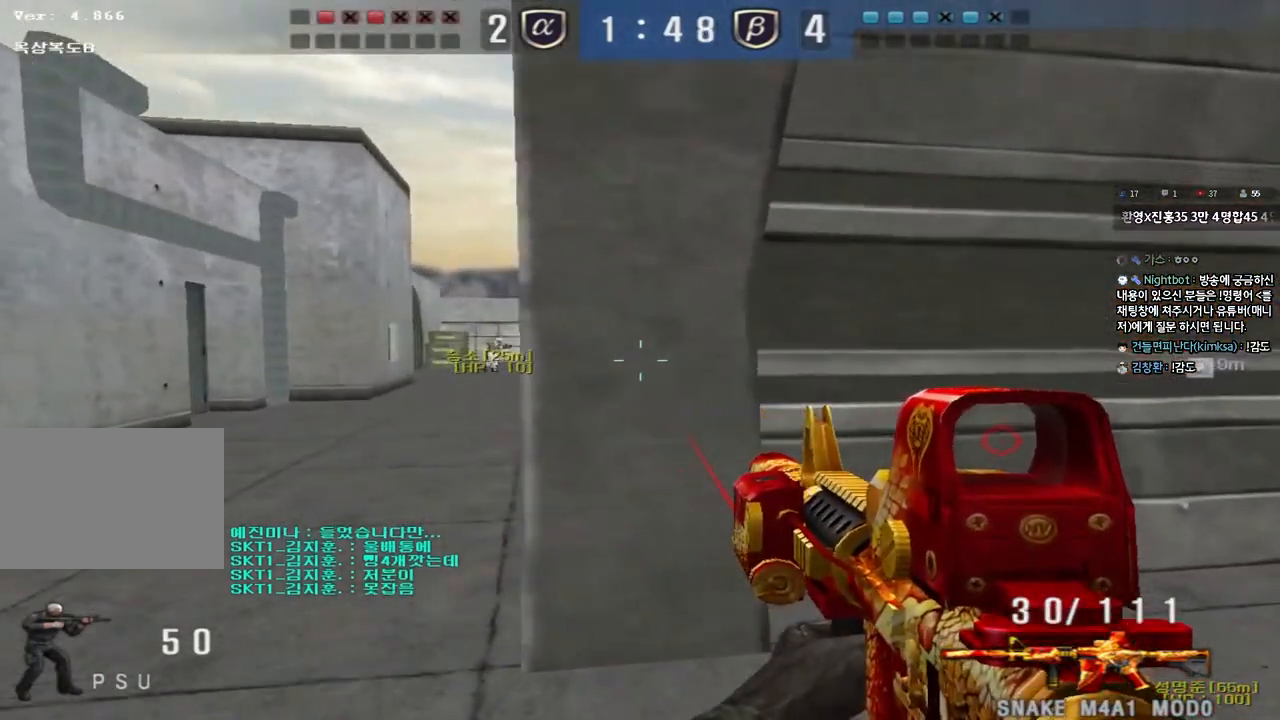
{"keys": ["a", "w"], "events": [[33, "a", "down"], [50, "w", "down"], [117, "shift", "up"]]}
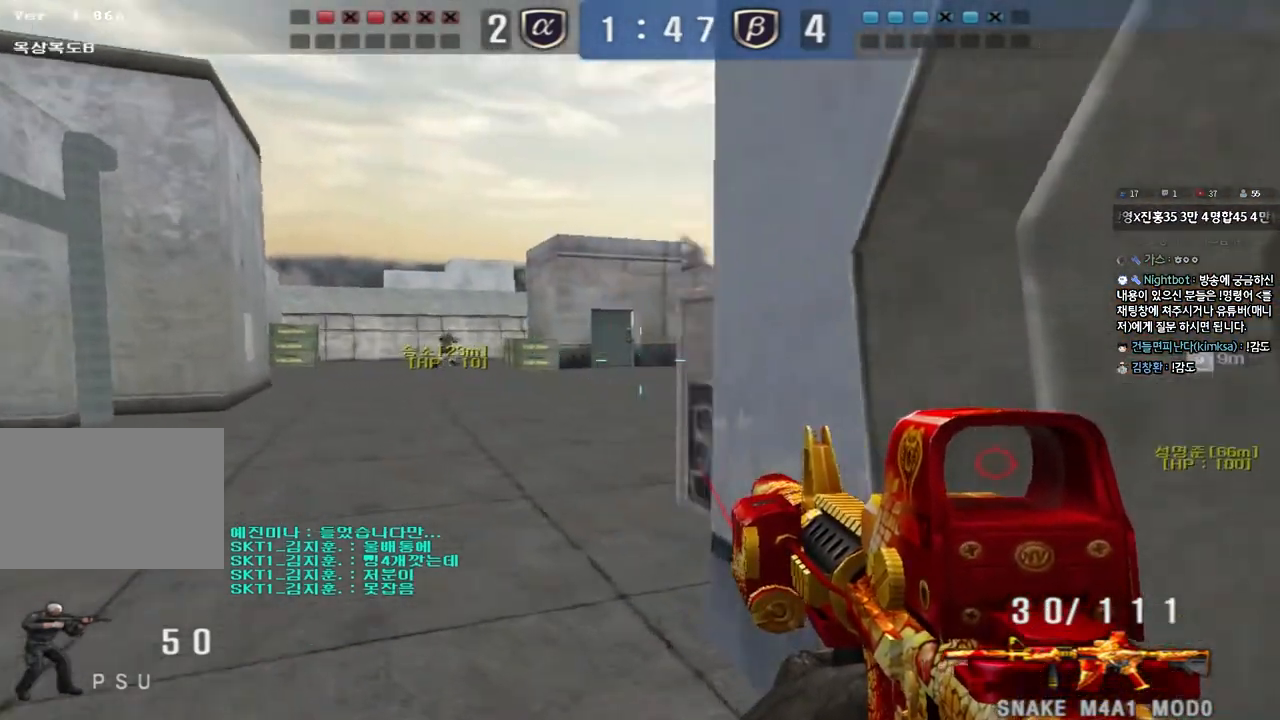
{"keys": ["d", "s"], "events": [[67, "shift", "down"], [67, "w", "up"], [83, "a", "up"], [117, "space", "down"], [200, "space", "up"], [417, "shift", "up"], [450, "d", "down"], [450, "s", "down"]]}
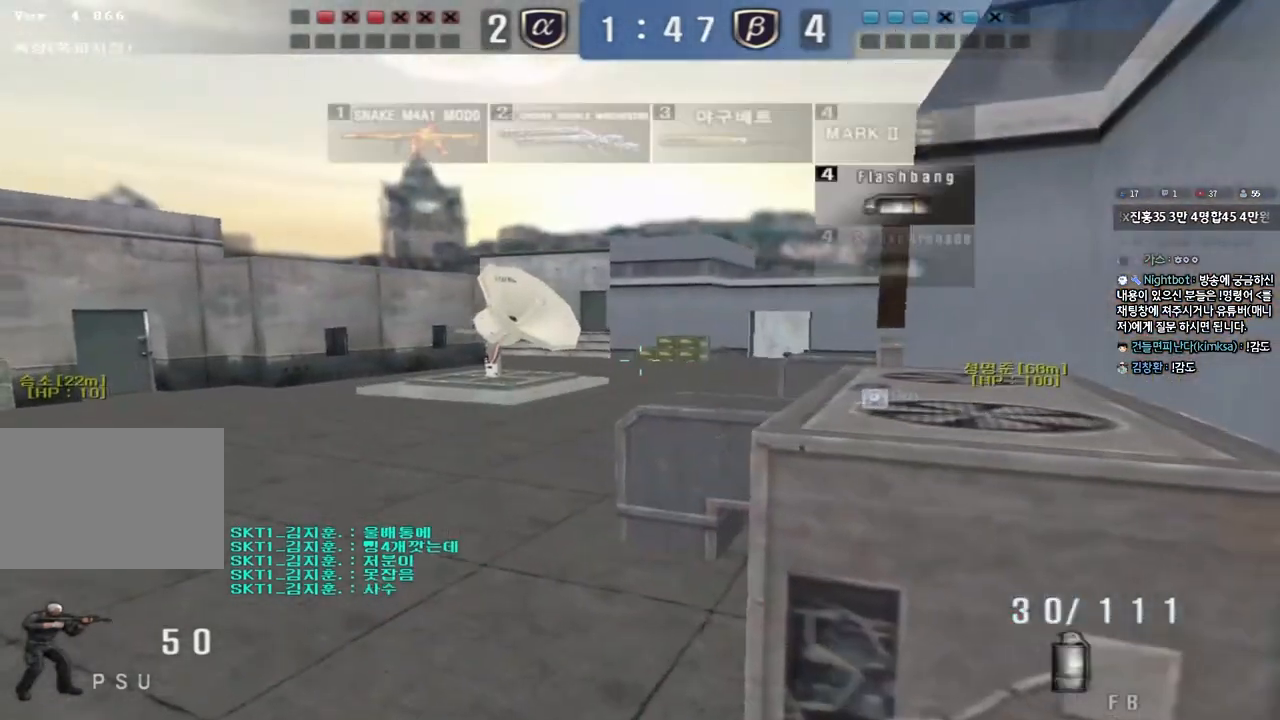
{"keys": ["a", "w"], "events": [[183, "s", "up"], [317, "w", "down"], [467, "a", "down"], [467, "d", "up"]]}
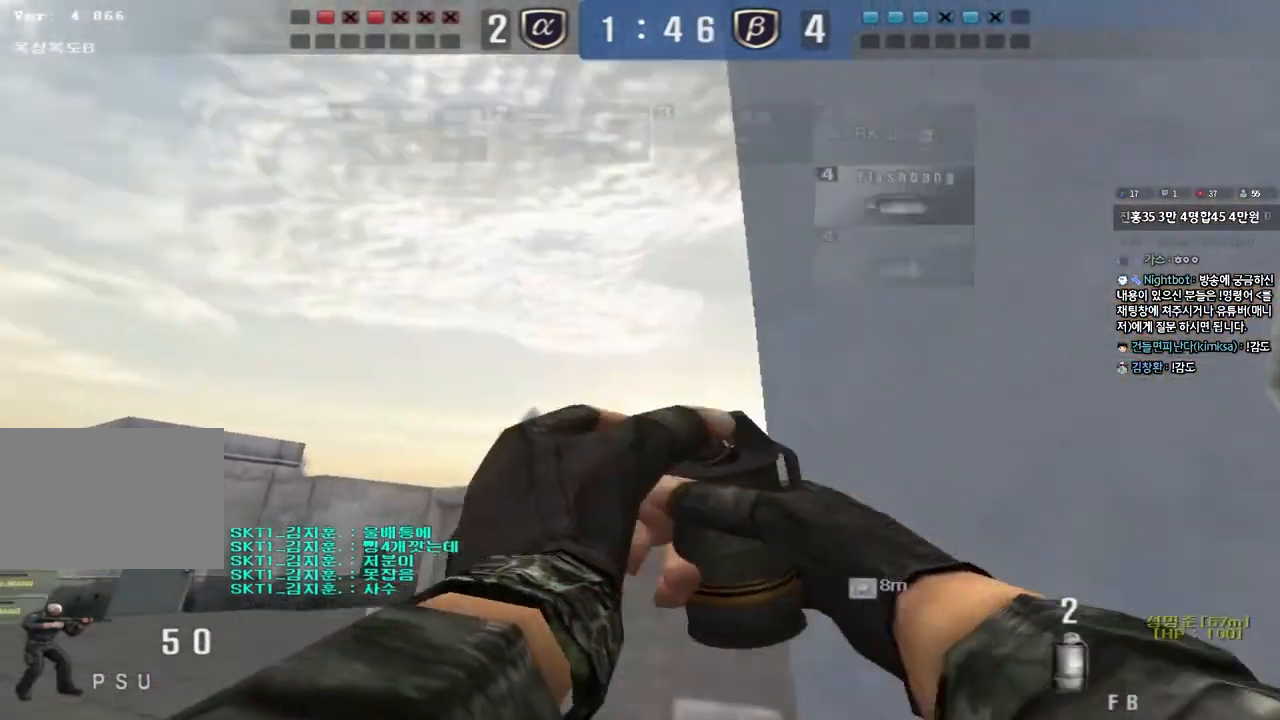
{"keys": ["d", "s"], "events": [[233, "w", "up"], [267, "a", "up"], [333, "d", "down"], [333, "s", "down"]]}
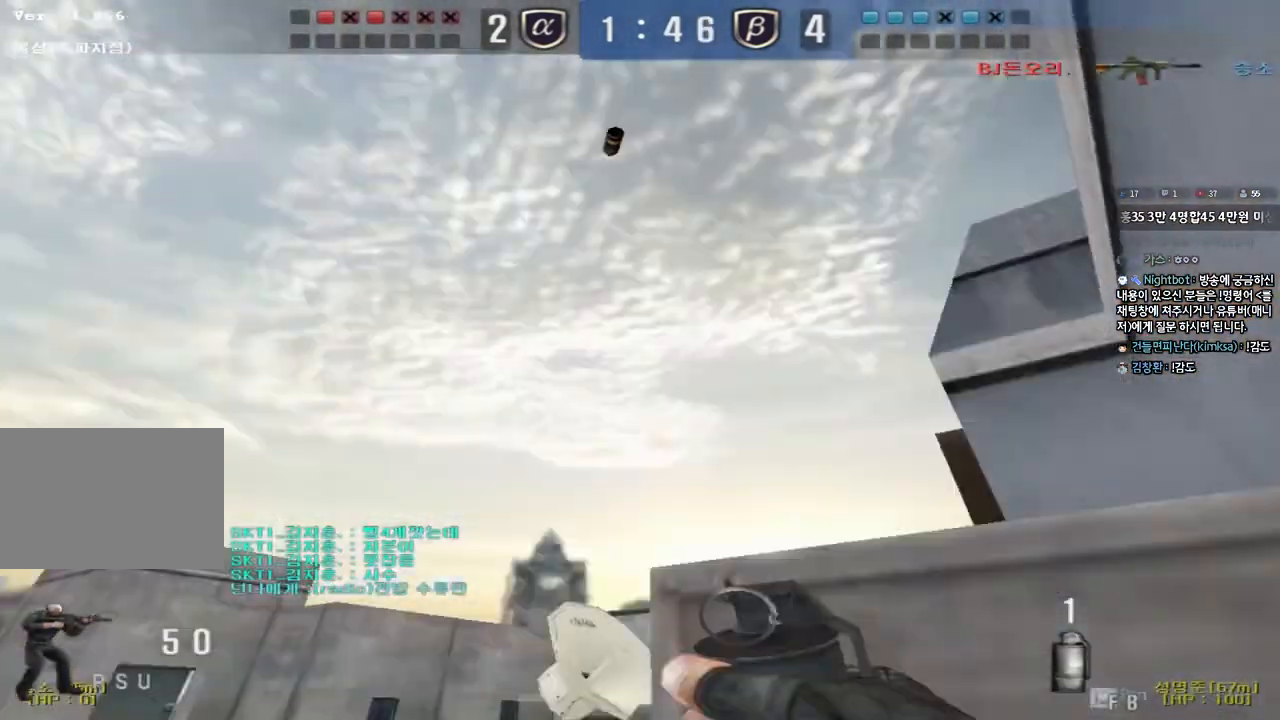
{"keys": ["a", "w"], "events": [[150, "s", "up"], [233, "d", "up"], [400, "a", "down"], [400, "w", "down"]]}
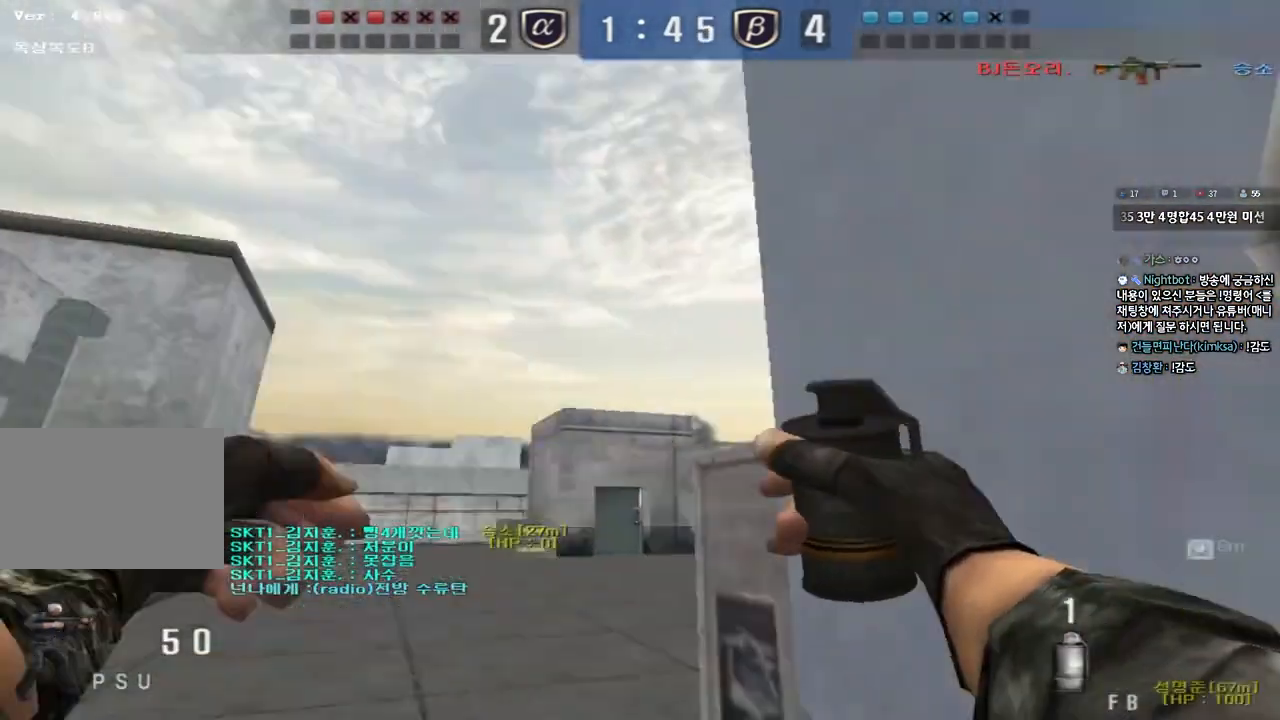
{"keys": ["d", "s"], "events": [[83, "space", "down"], [83, "w", "up"], [183, "a", "up"], [183, "s", "down"], [217, "d", "down"], [217, "space", "up"]]}
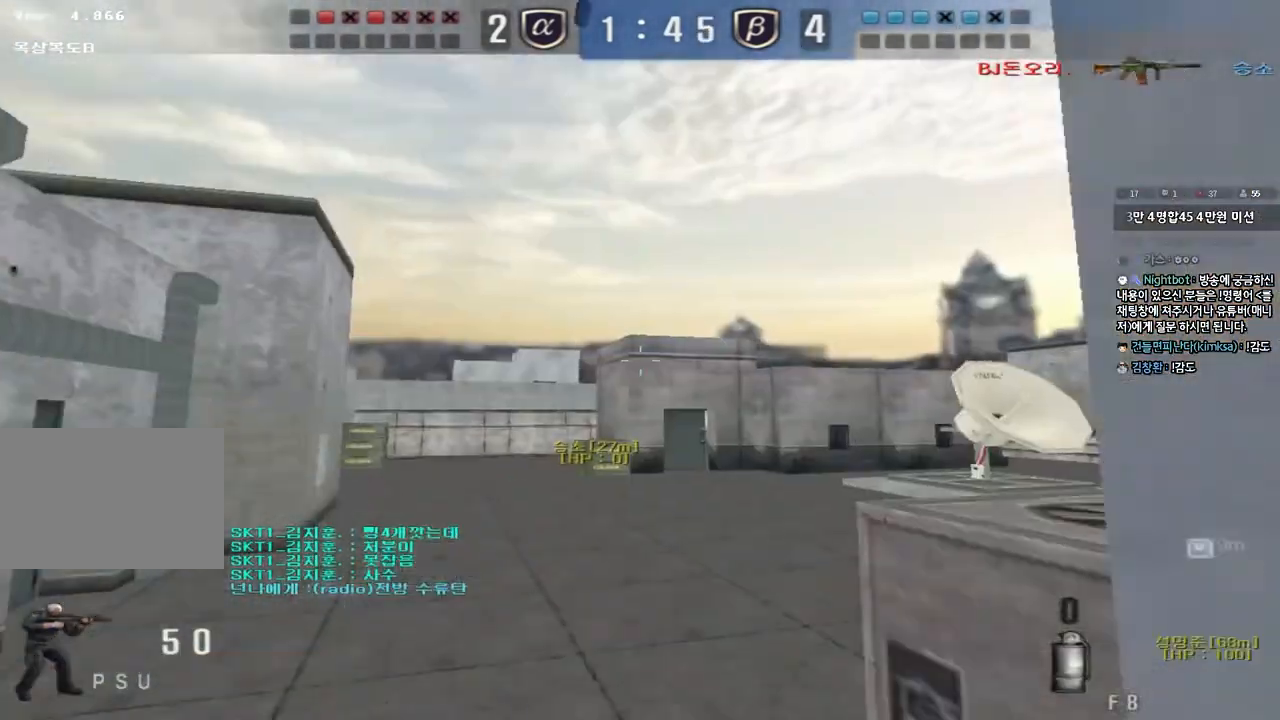
{"keys": [], "events": [[50, "s", "up"], [167, "w", "down"], [350, "w", "up"], [367, "d", "up"]]}